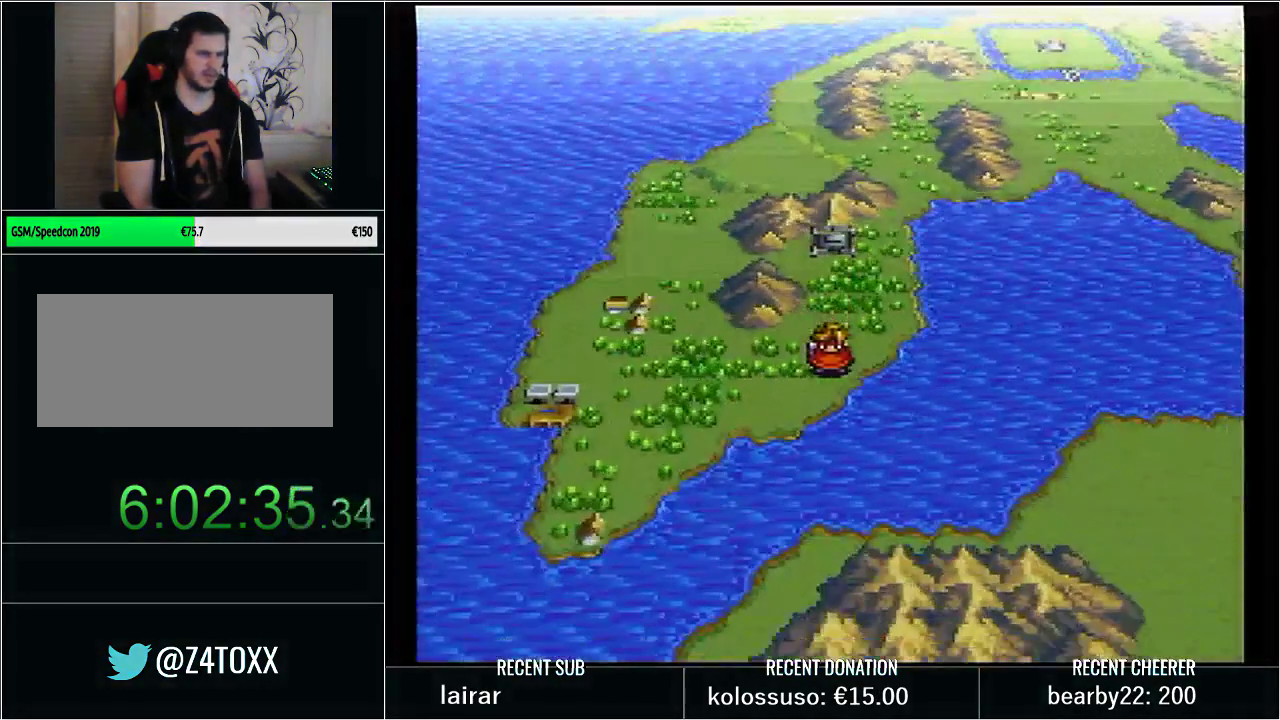
Gameplay with a controller (Nintendo layout); each line is a JSON object with the inputs held at the frame after it. "events" lists button and stick changes between this image and that frame as [ms after this image, input, new state], when the widget could be followed in between. Not read: L3 R3.
{"buttons": ["DPAD_UP"], "events": [[33, "DPAD_LEFT", "down"], [450, "DPAD_LEFT", "up"], [483, "DPAD_UP", "down"]]}
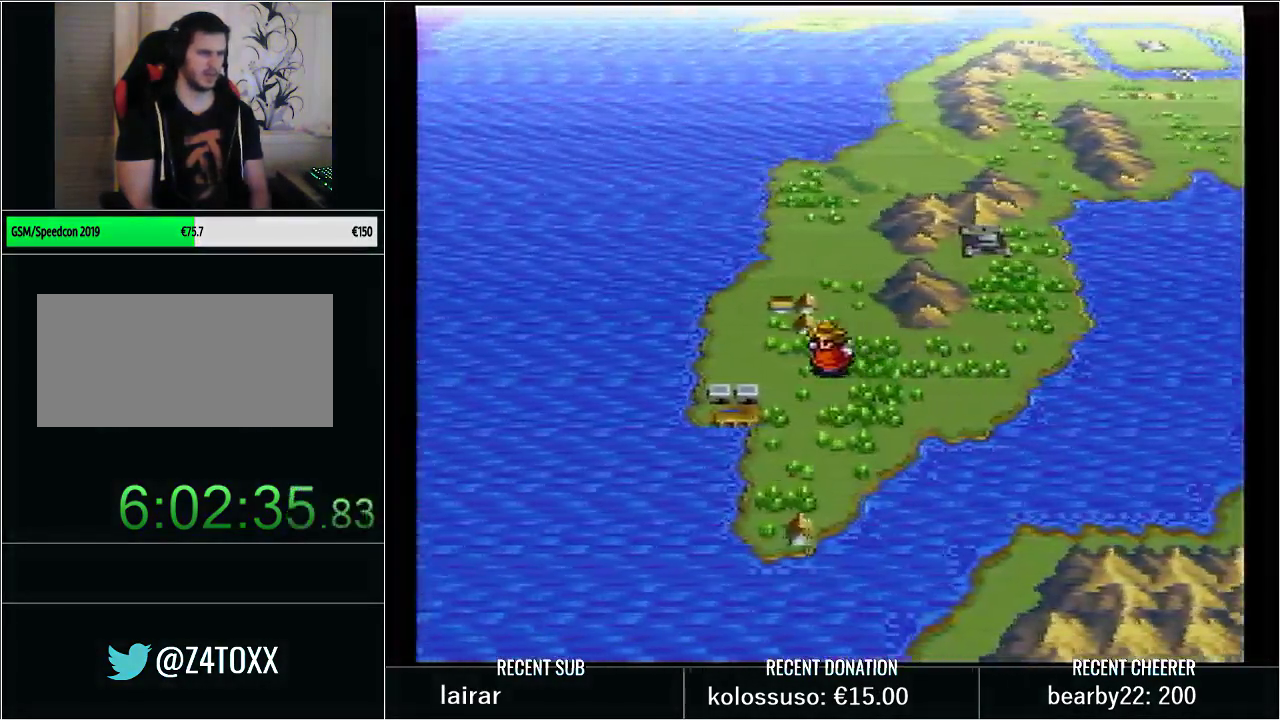
{"buttons": [], "events": [[283, "DPAD_UP", "up"]]}
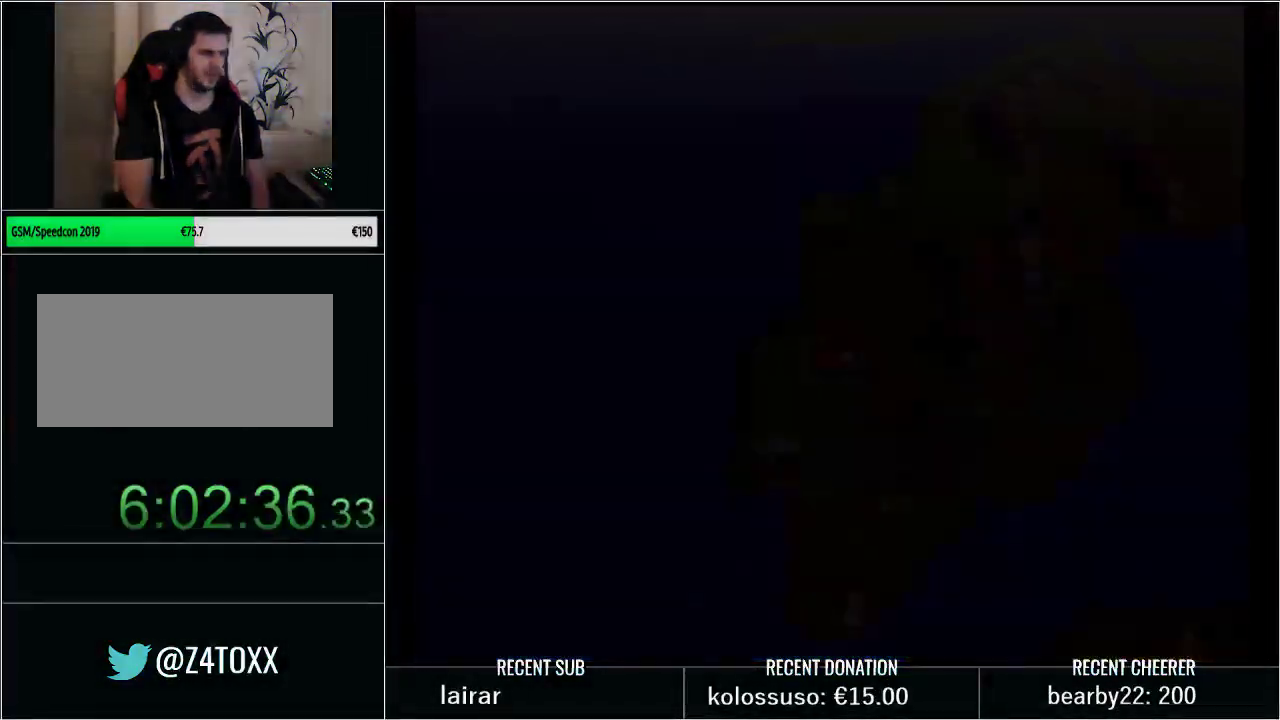
{"buttons": [], "events": []}
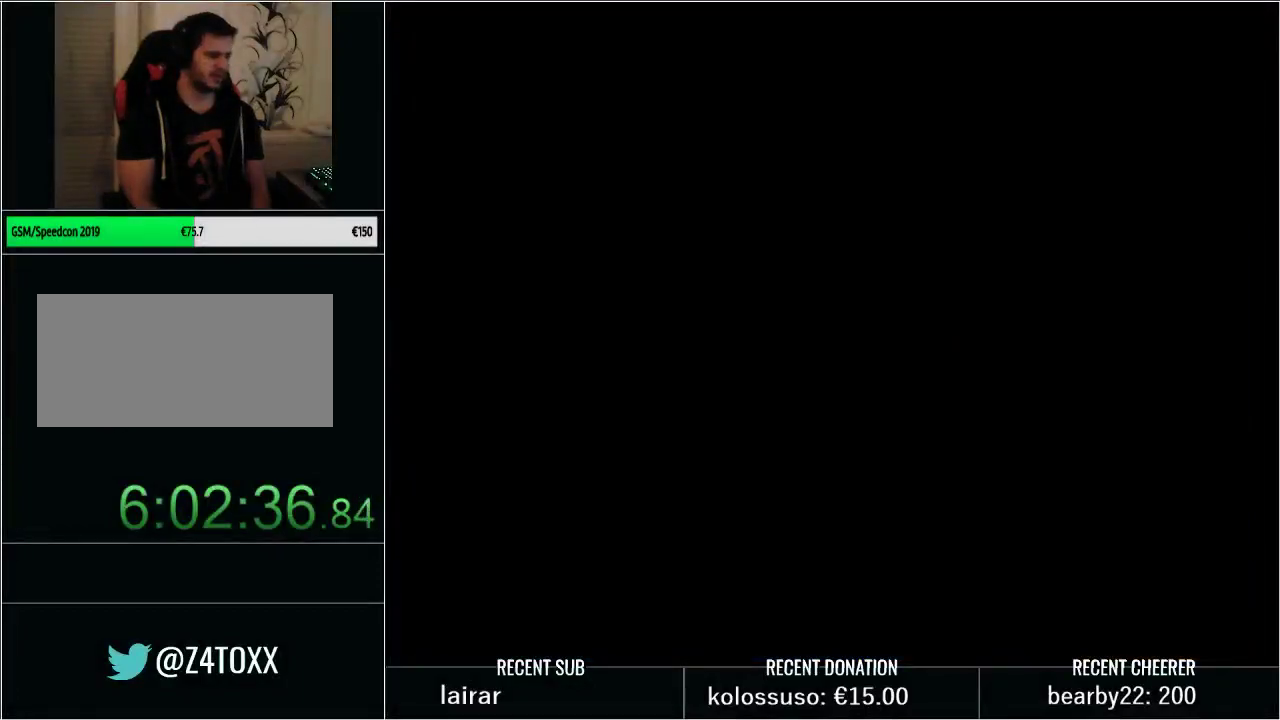
{"buttons": [], "events": []}
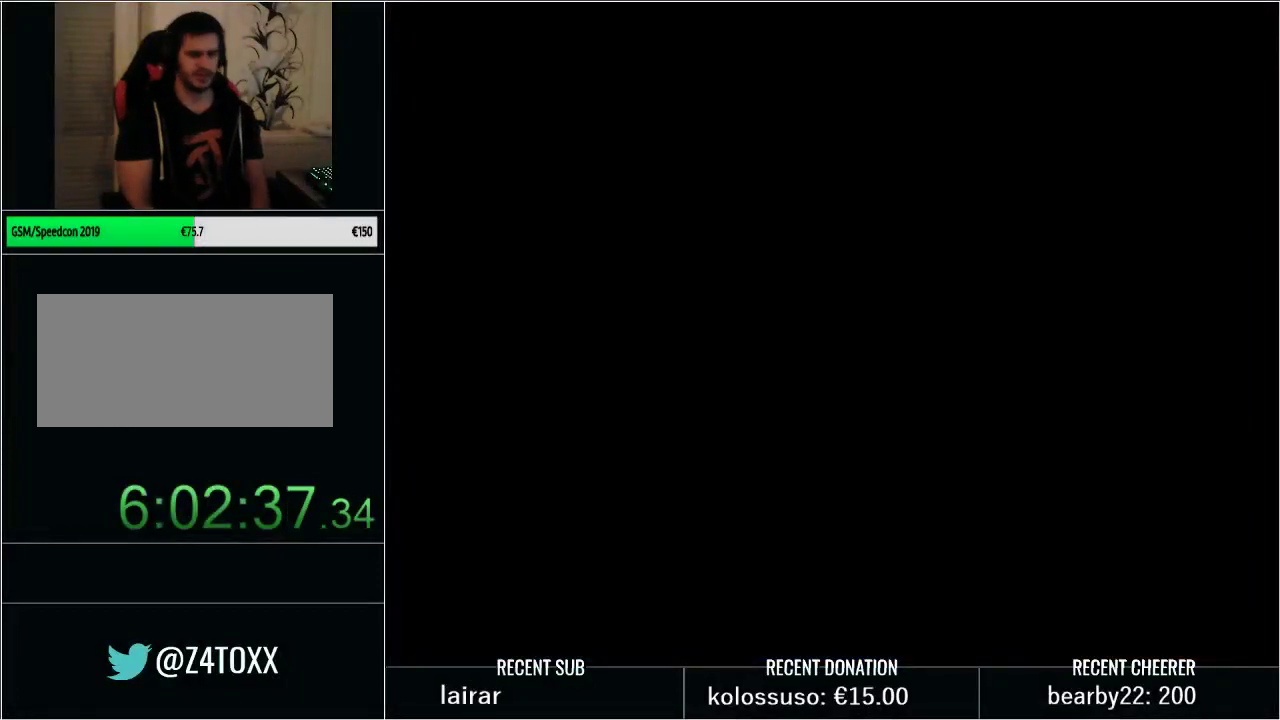
{"buttons": [], "events": []}
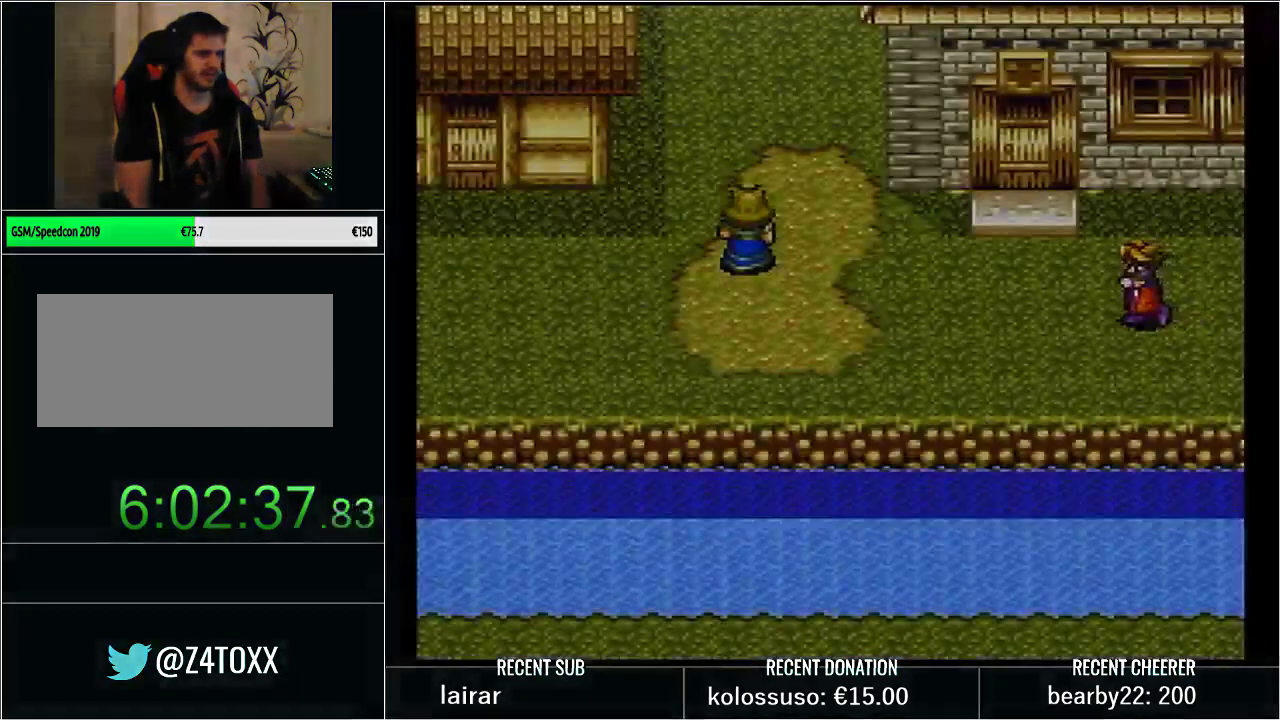
{"buttons": ["DPAD_UP"], "events": [[300, "DPAD_LEFT", "down"], [300, "Y", "down"], [450, "DPAD_UP", "down"], [500, "DPAD_LEFT", "up"], [500, "Y", "up"]]}
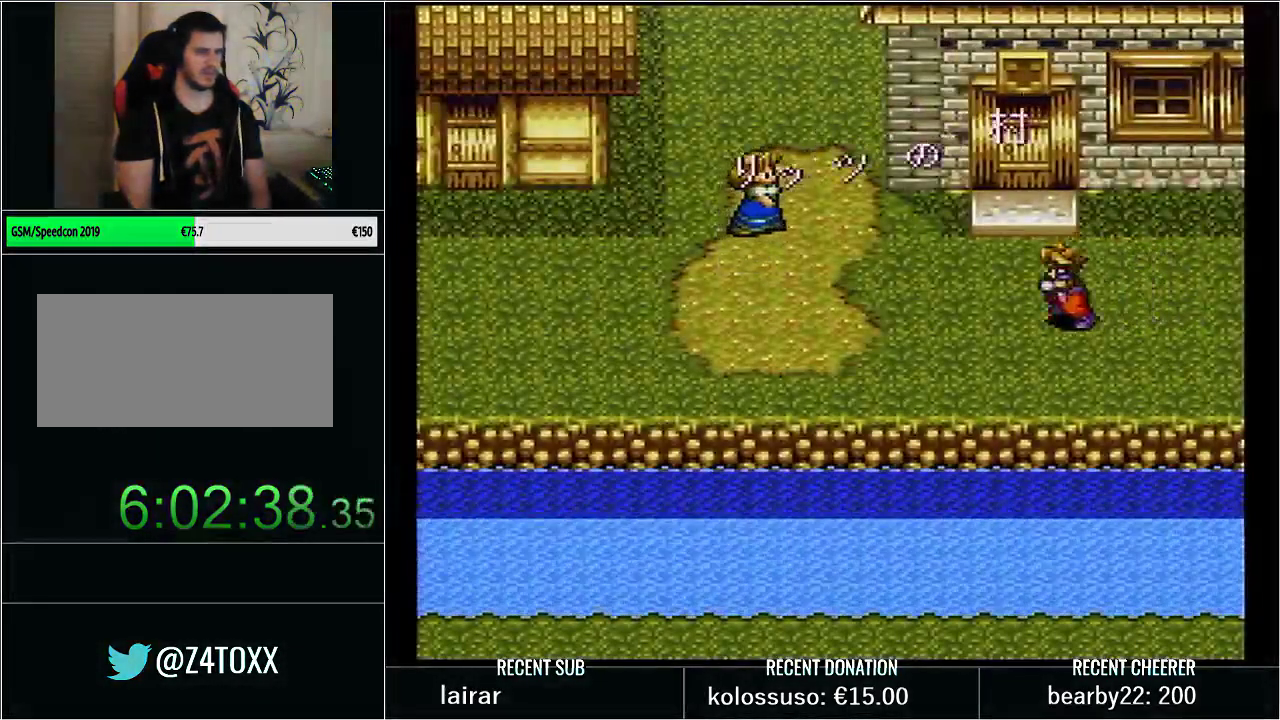
{"buttons": [], "events": [[167, "DPAD_LEFT", "down"], [167, "DPAD_UP", "up"], [233, "DPAD_UP", "down"], [250, "DPAD_LEFT", "up"], [317, "L1", "down"], [467, "DPAD_UP", "up"], [467, "L1", "up"]]}
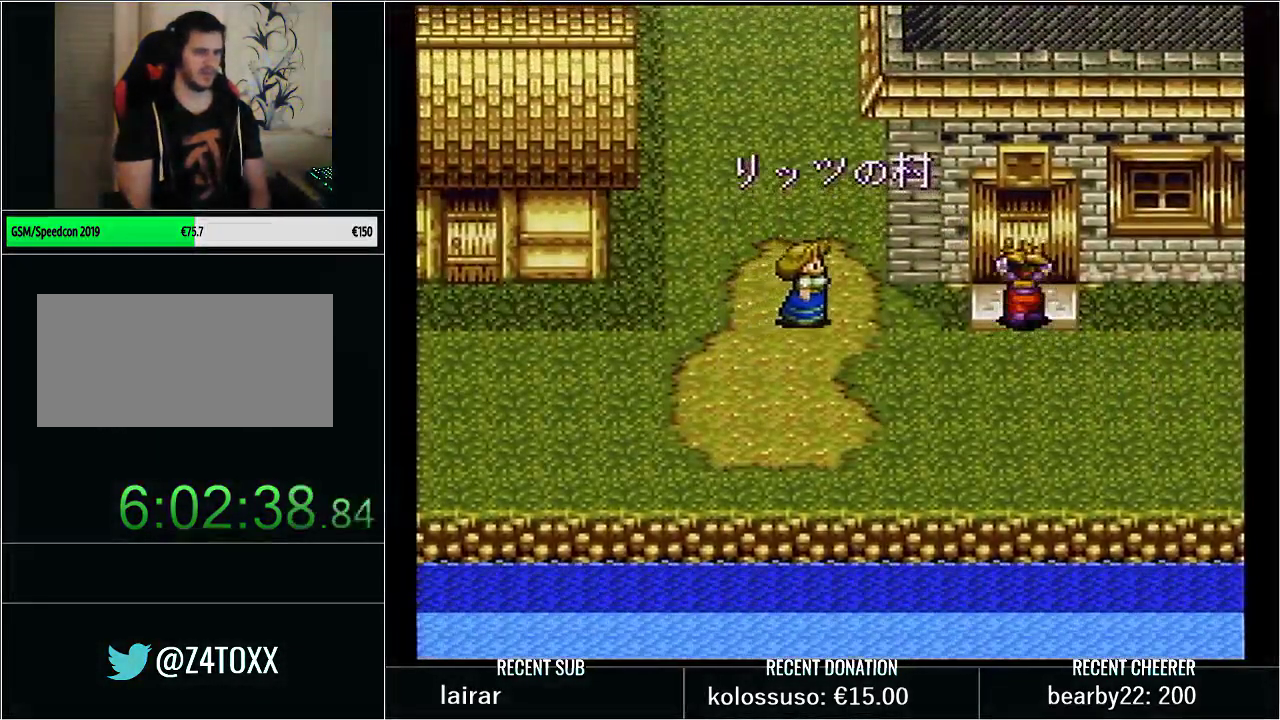
{"buttons": [], "events": []}
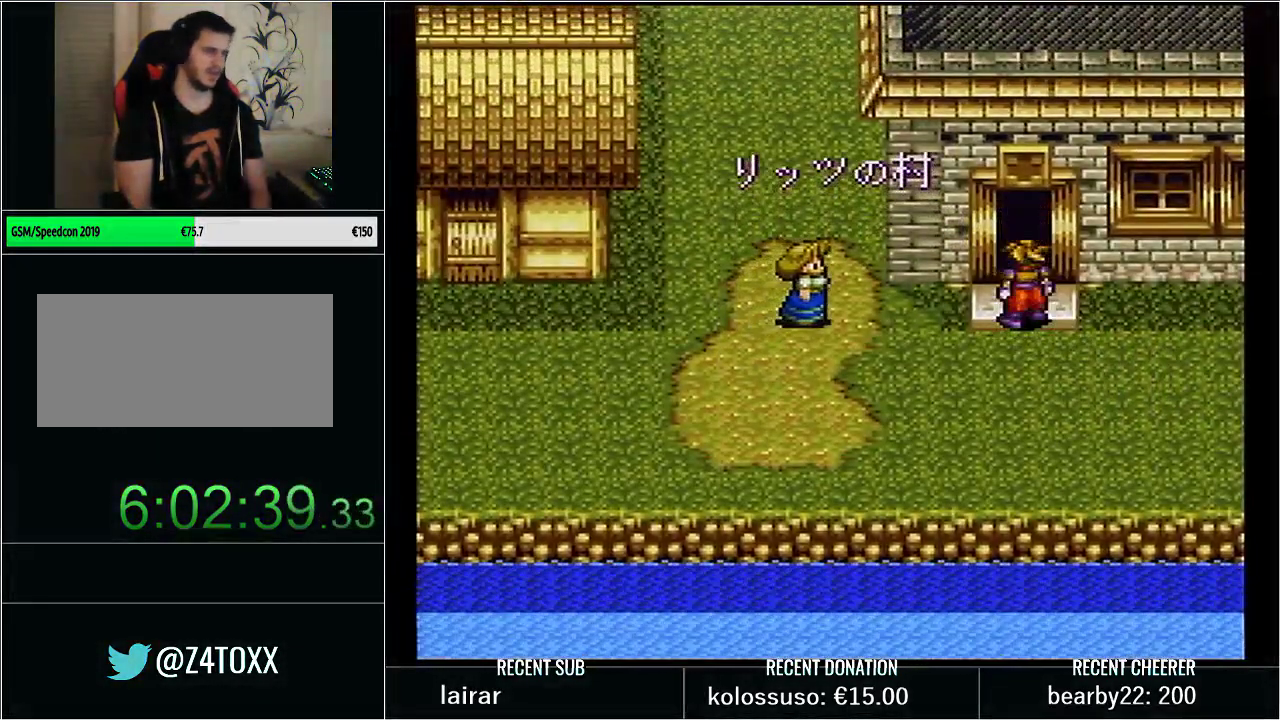
{"buttons": [], "events": [[133, "DPAD_LEFT", "down"], [350, "DPAD_LEFT", "up"]]}
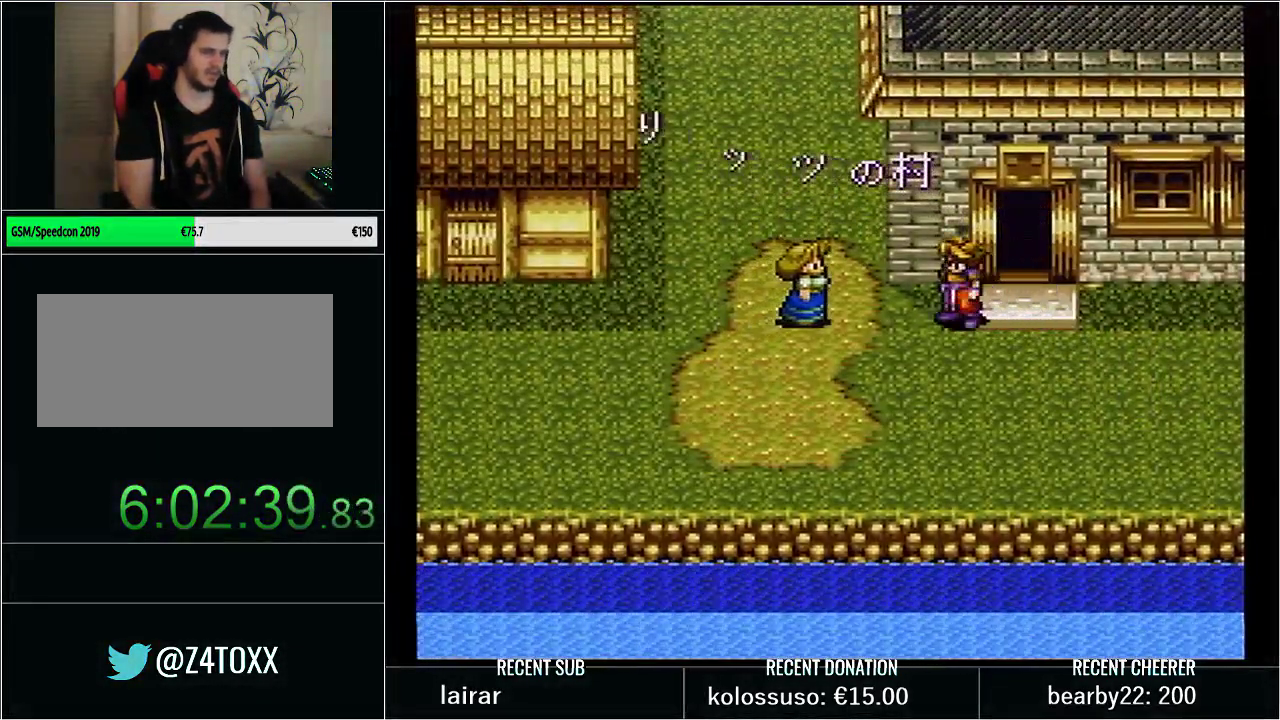
{"buttons": ["Y", "DPAD_UP", "DPAD_LEFT"], "events": [[33, "DPAD_LEFT", "down"], [317, "DPAD_LEFT", "up"], [317, "DPAD_UP", "down"], [417, "Y", "down"], [483, "DPAD_LEFT", "down"]]}
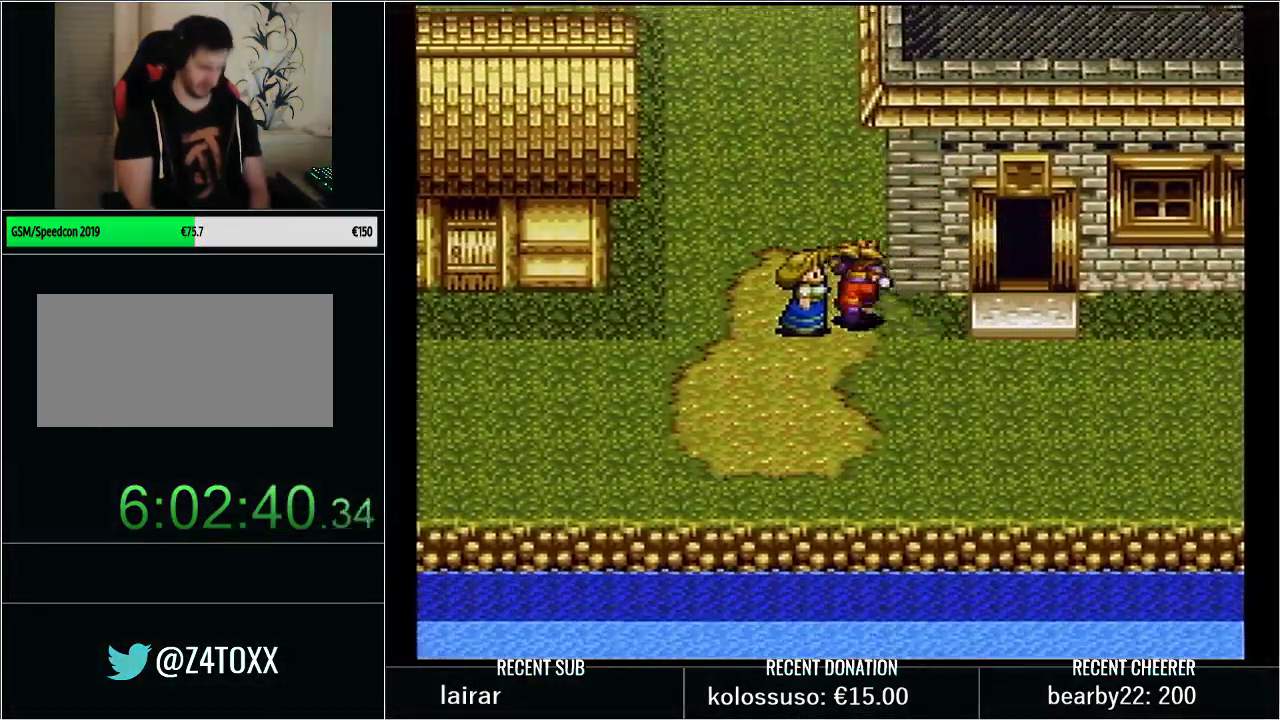
{"buttons": ["Y", "DPAD_UP", "DPAD_RIGHT"], "events": [[383, "DPAD_LEFT", "up"], [417, "DPAD_RIGHT", "down"]]}
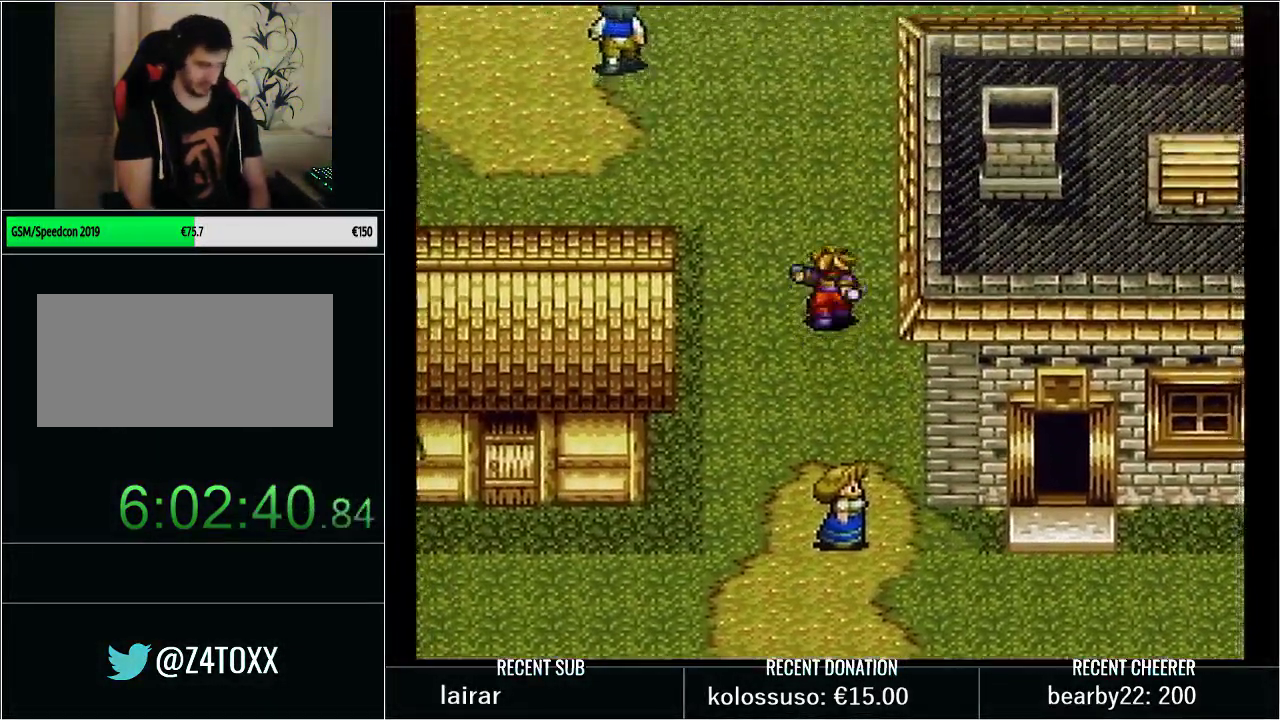
{"buttons": ["Y", "DPAD_UP"], "events": [[417, "DPAD_RIGHT", "up"]]}
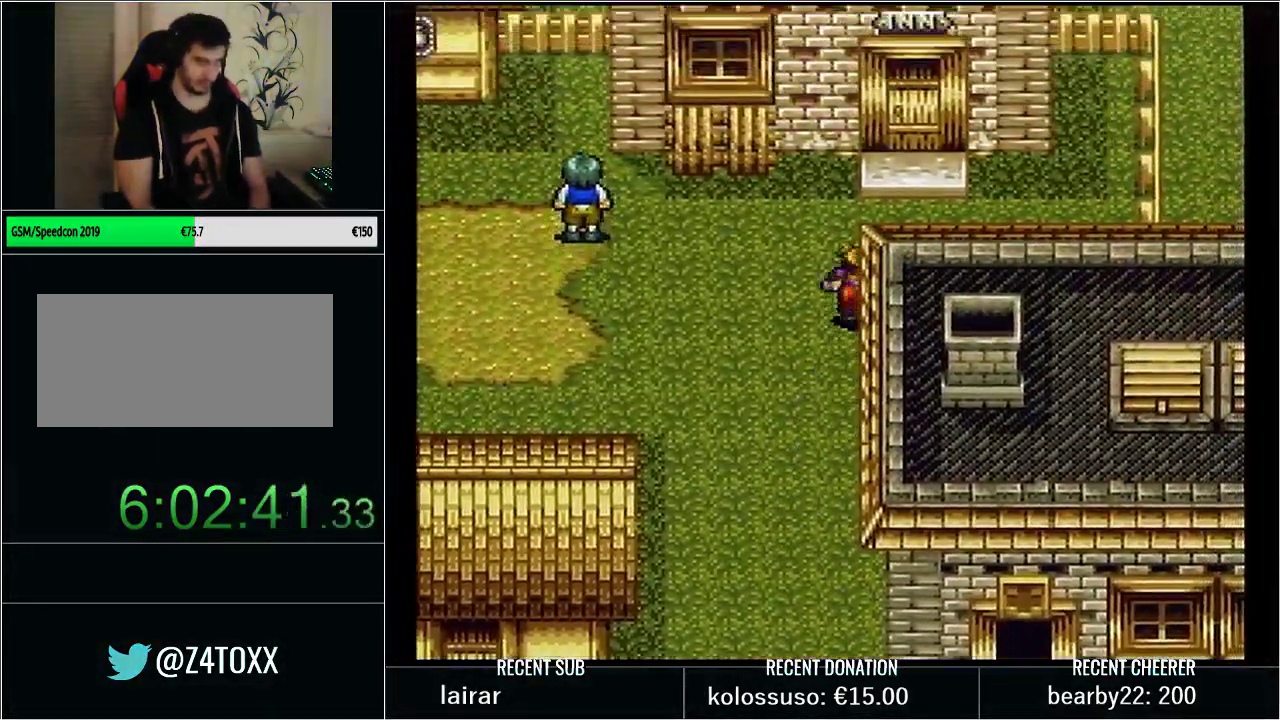
{"buttons": ["DPAD_UP"], "events": [[83, "DPAD_RIGHT", "down"], [267, "DPAD_RIGHT", "up"], [300, "L1", "down"], [350, "Y", "up"], [450, "L1", "up"]]}
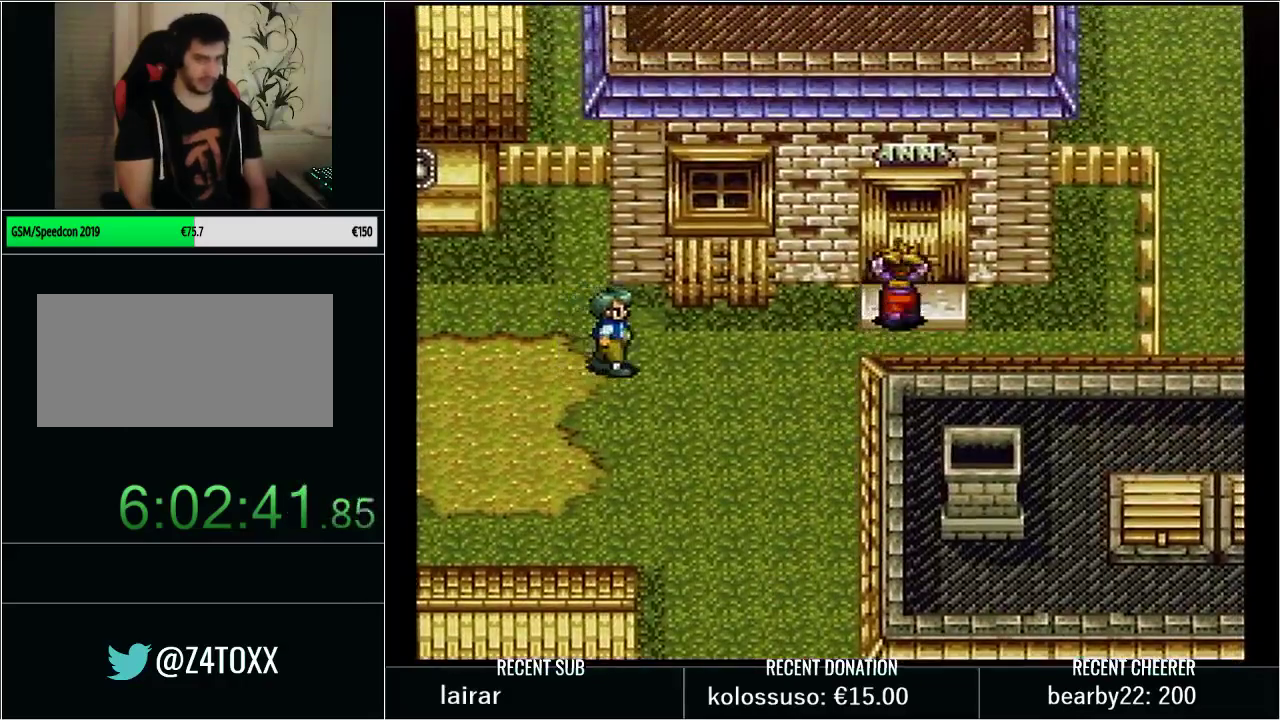
{"buttons": ["DPAD_UP"], "events": []}
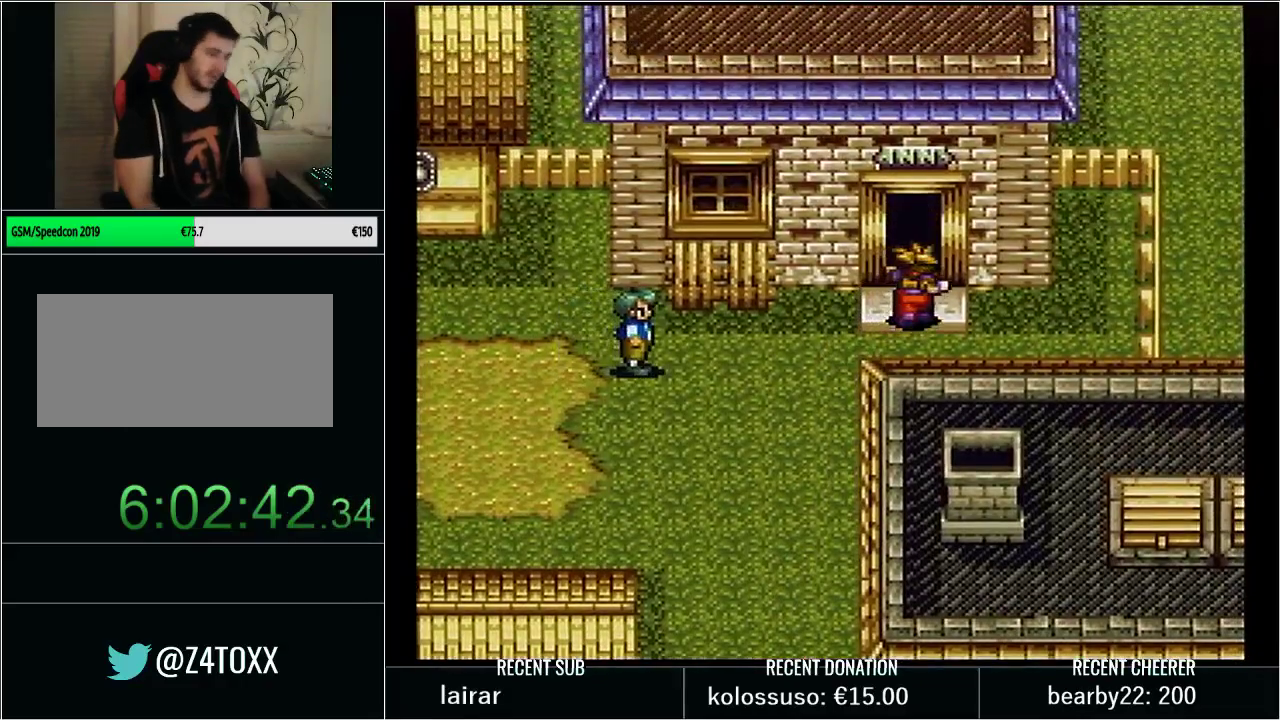
{"buttons": [], "events": [[33, "DPAD_UP", "up"]]}
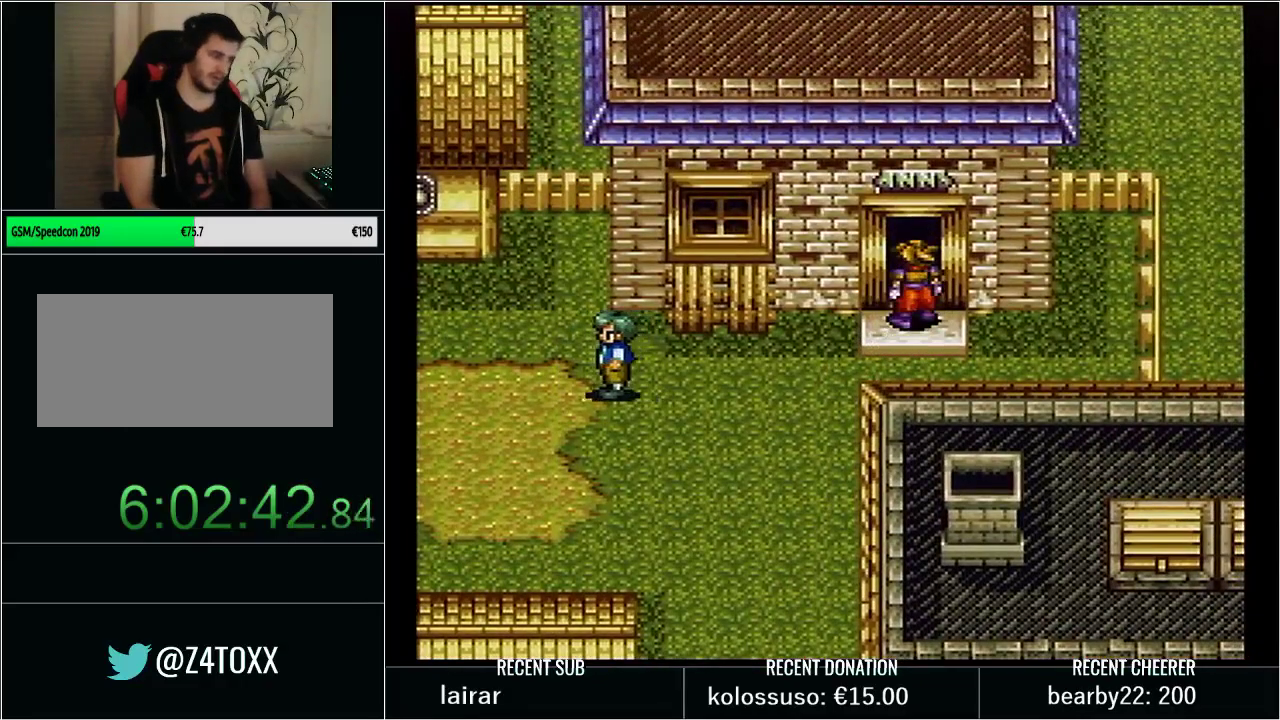
{"buttons": ["DPAD_UP"], "events": [[283, "DPAD_UP", "down"]]}
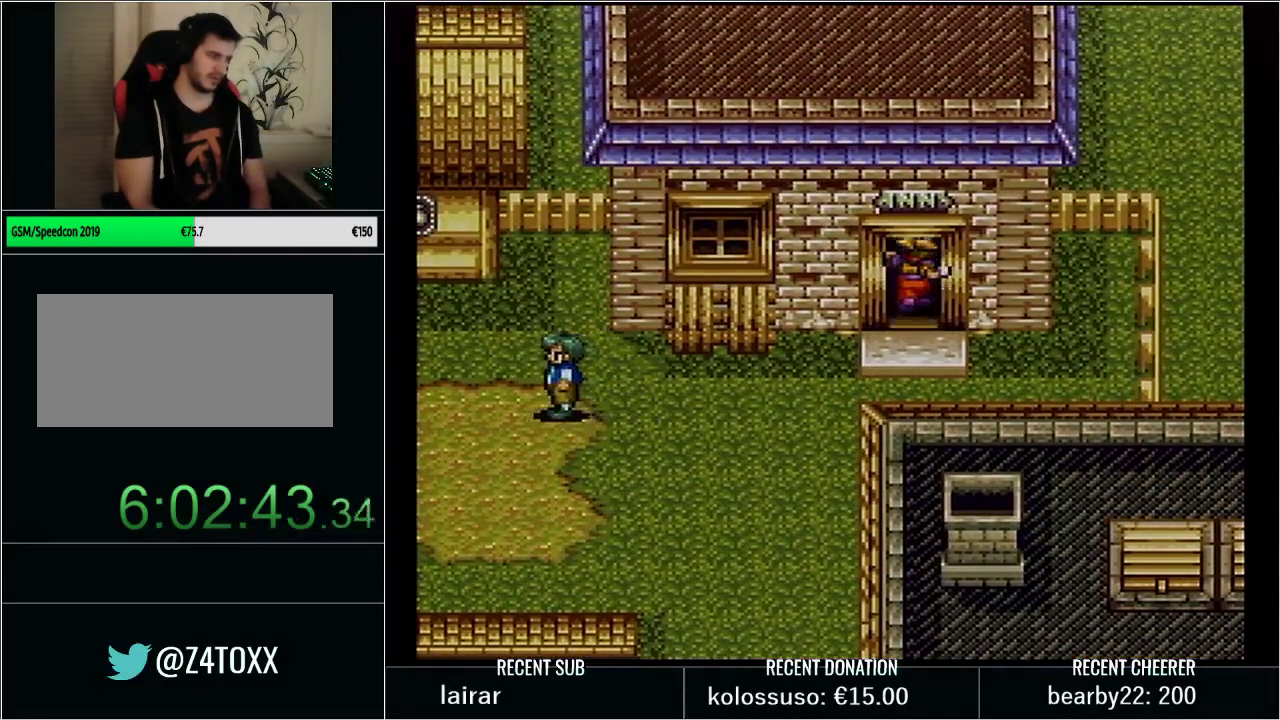
{"buttons": [], "events": [[133, "DPAD_UP", "up"]]}
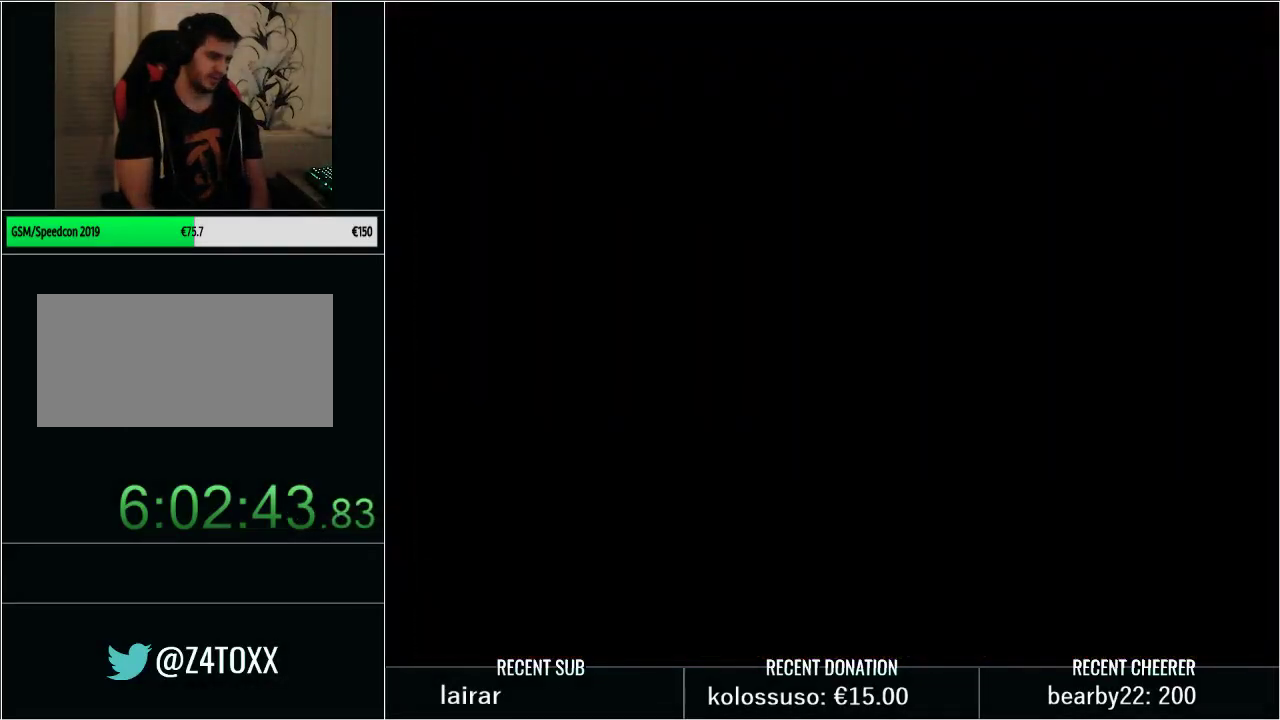
{"buttons": [], "events": []}
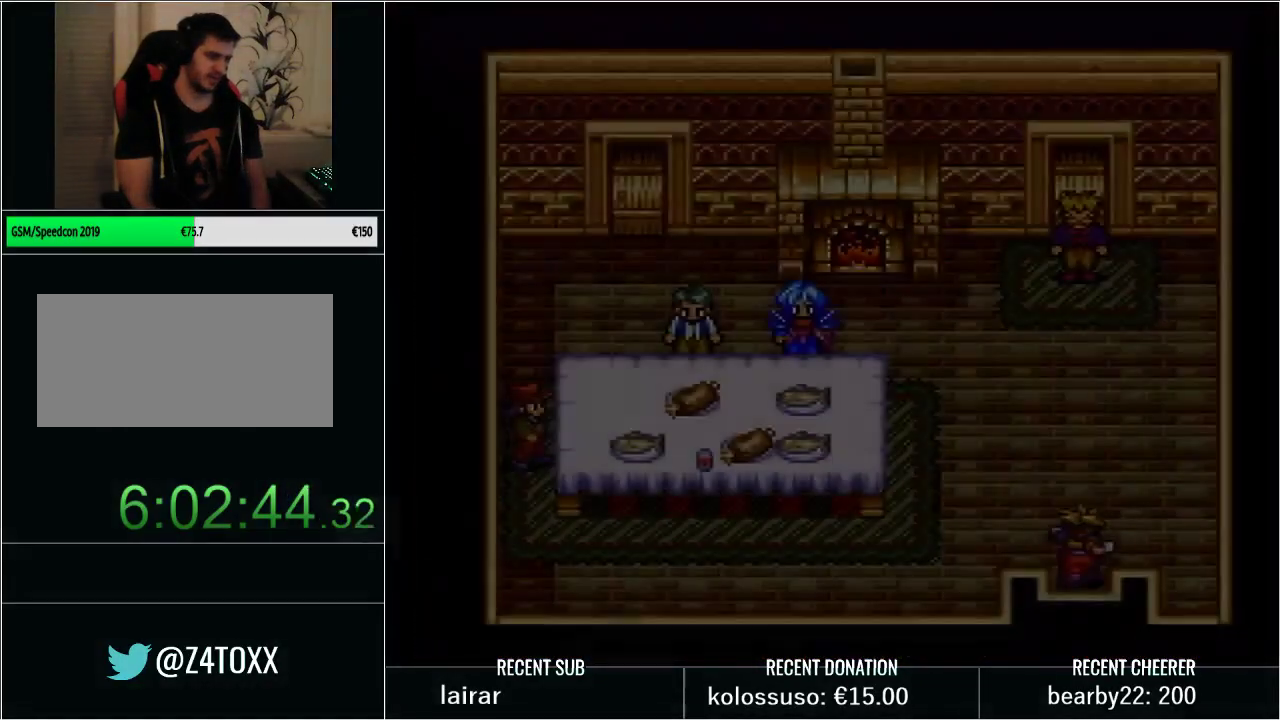
{"buttons": [], "events": []}
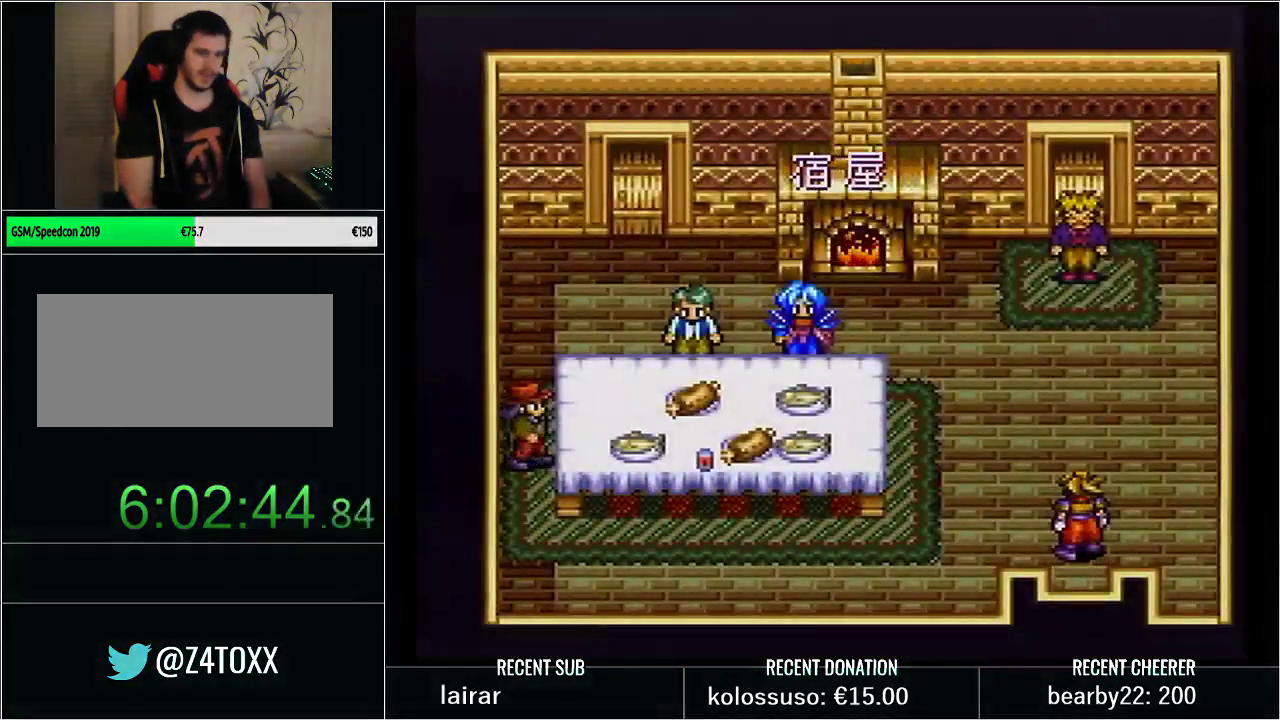
{"buttons": ["DPAD_DOWN"], "events": [[500, "DPAD_DOWN", "down"]]}
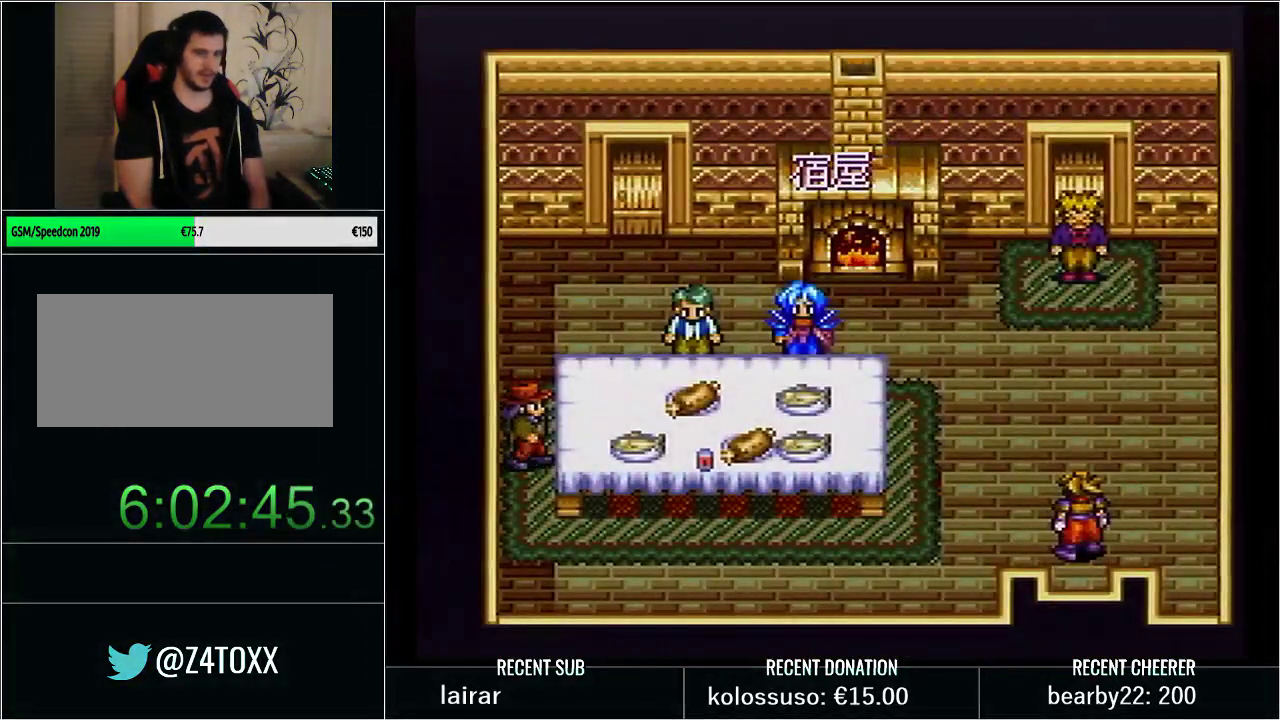
{"buttons": [], "events": [[83, "Y", "down"], [233, "Y", "up"], [317, "DPAD_DOWN", "up"]]}
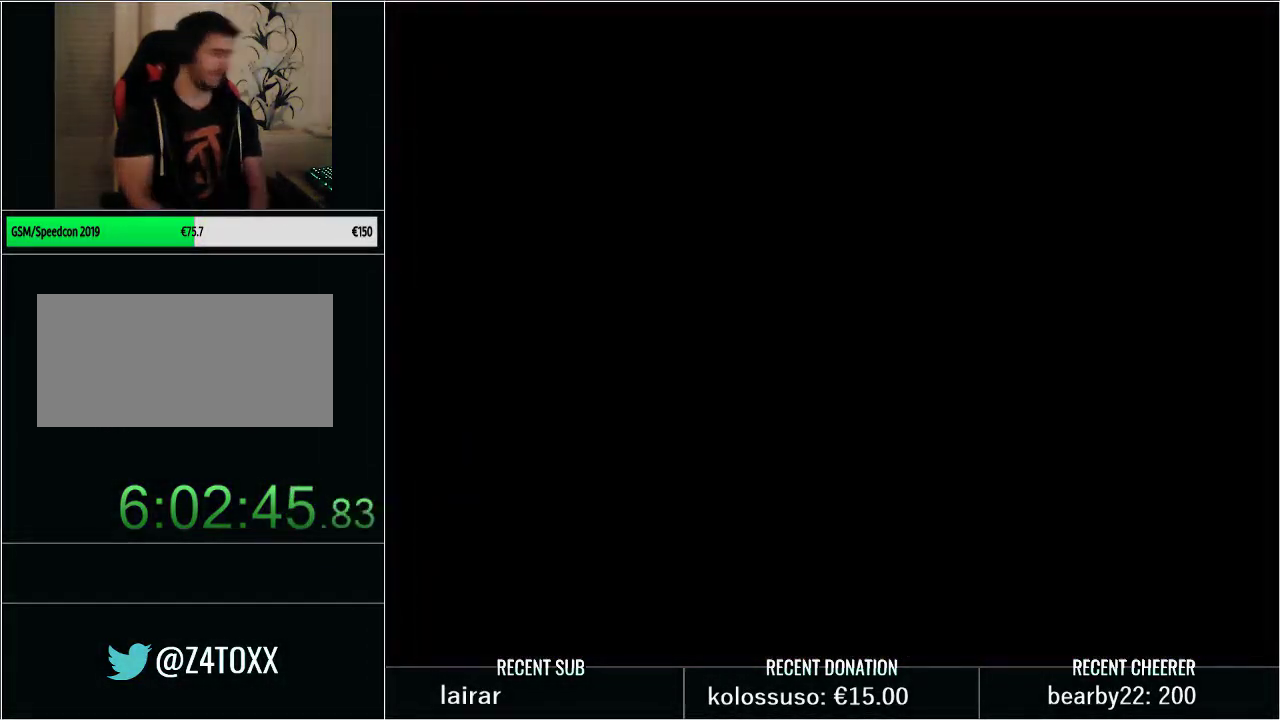
{"buttons": [], "events": []}
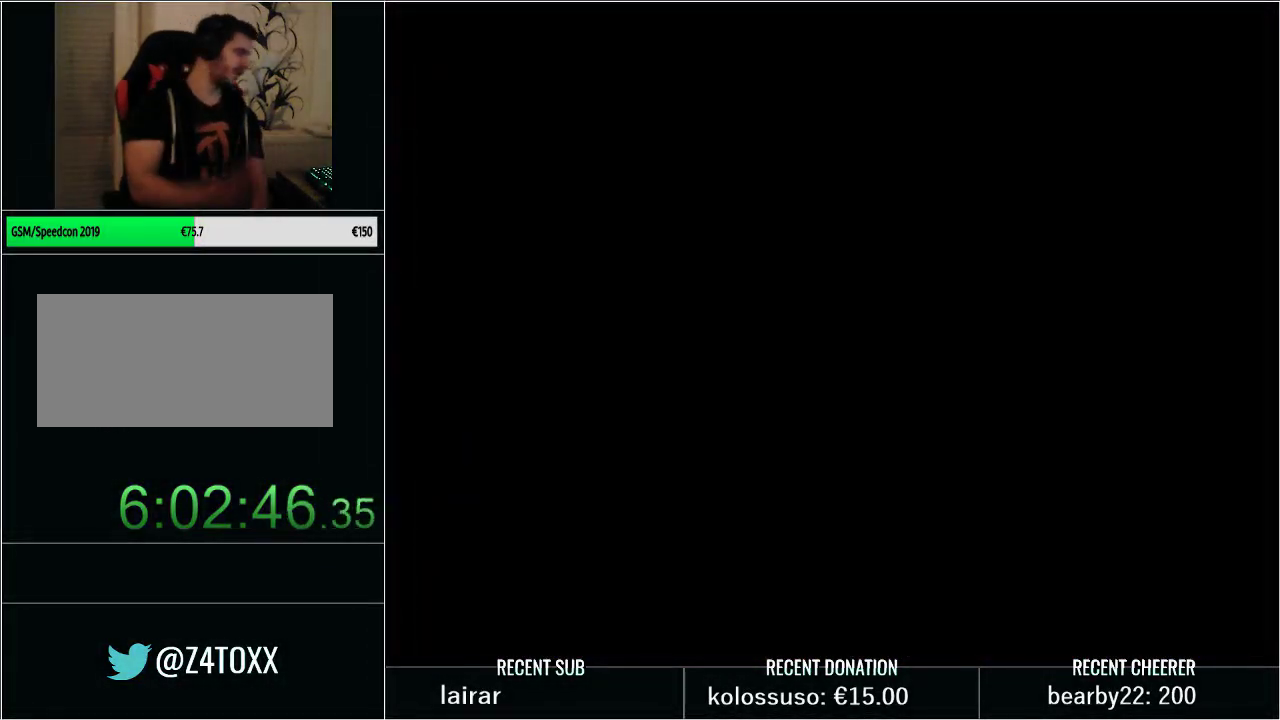
{"buttons": ["Y", "DPAD_DOWN", "DPAD_LEFT"], "events": [[350, "DPAD_DOWN", "down"], [417, "DPAD_LEFT", "down"], [417, "Y", "down"]]}
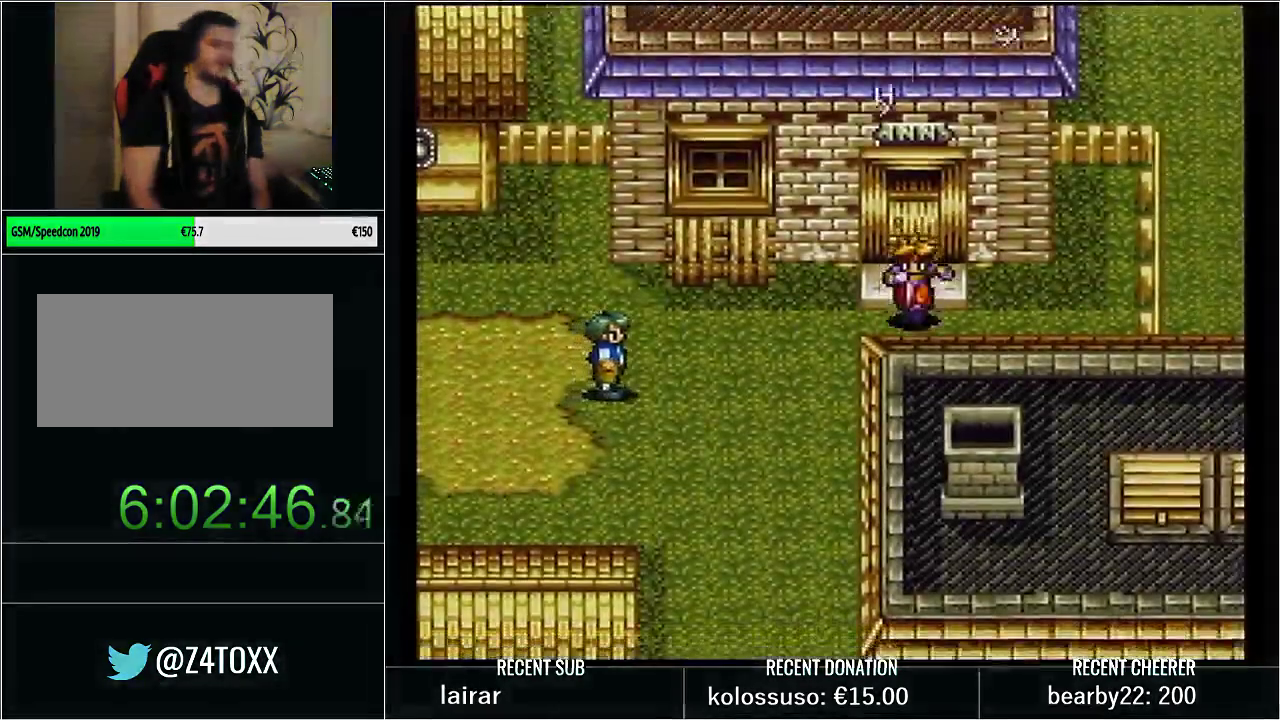
{"buttons": ["Y", "DPAD_DOWN", "DPAD_RIGHT"], "events": [[167, "Y", "up"], [200, "DPAD_LEFT", "up"], [267, "Y", "down"], [383, "DPAD_RIGHT", "down"]]}
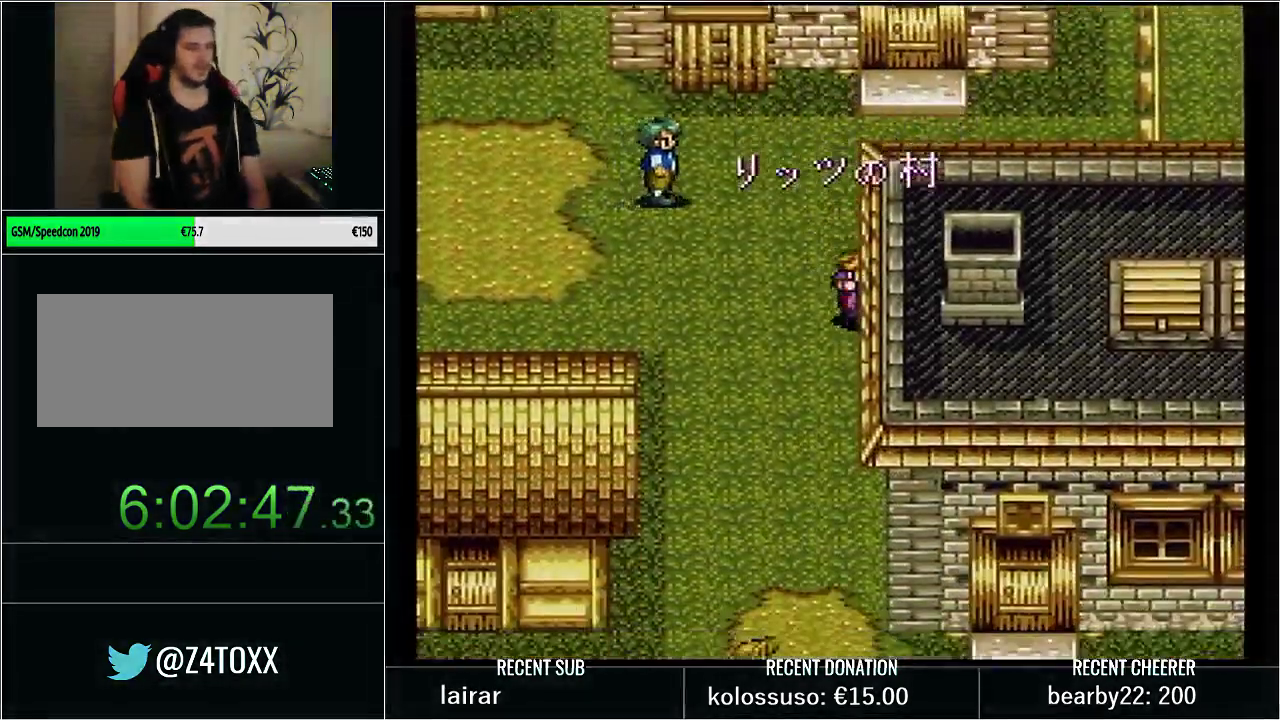
{"buttons": [], "events": [[17, "DPAD_RIGHT", "up"], [33, "Y", "up"], [100, "DPAD_DOWN", "up"]]}
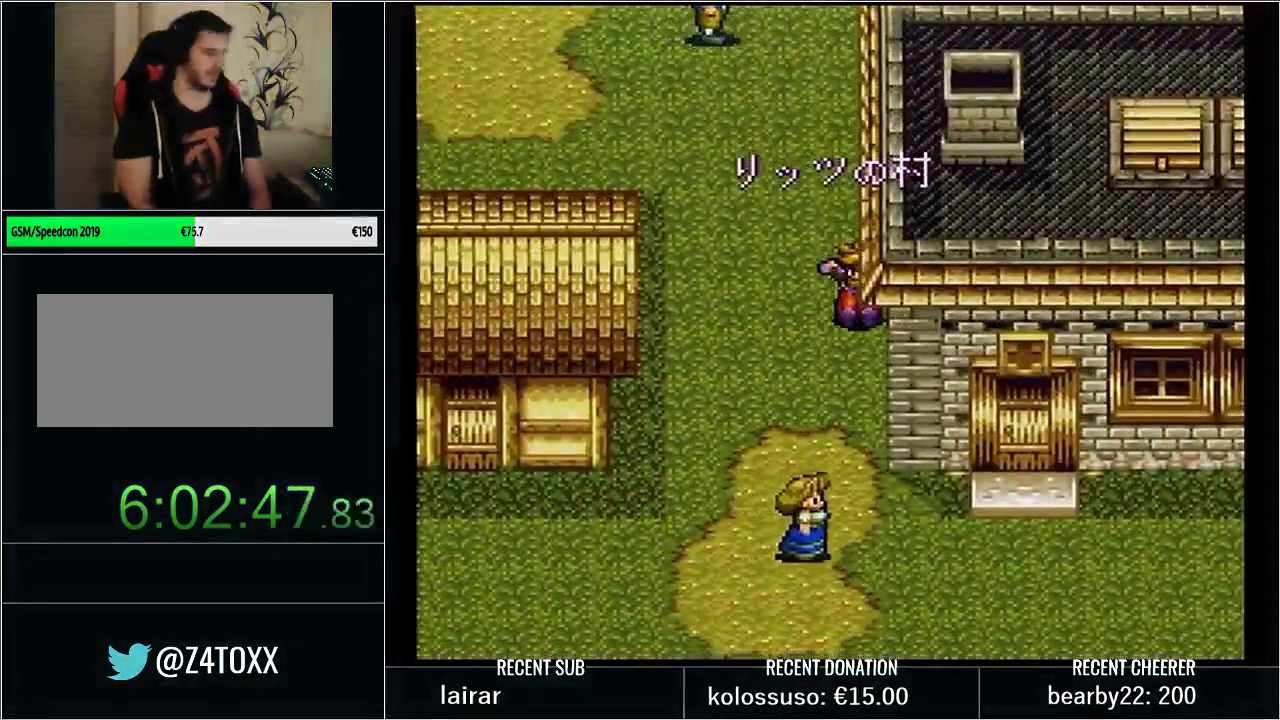
{"buttons": ["DPAD_DOWN"], "events": [[33, "DPAD_DOWN", "down"]]}
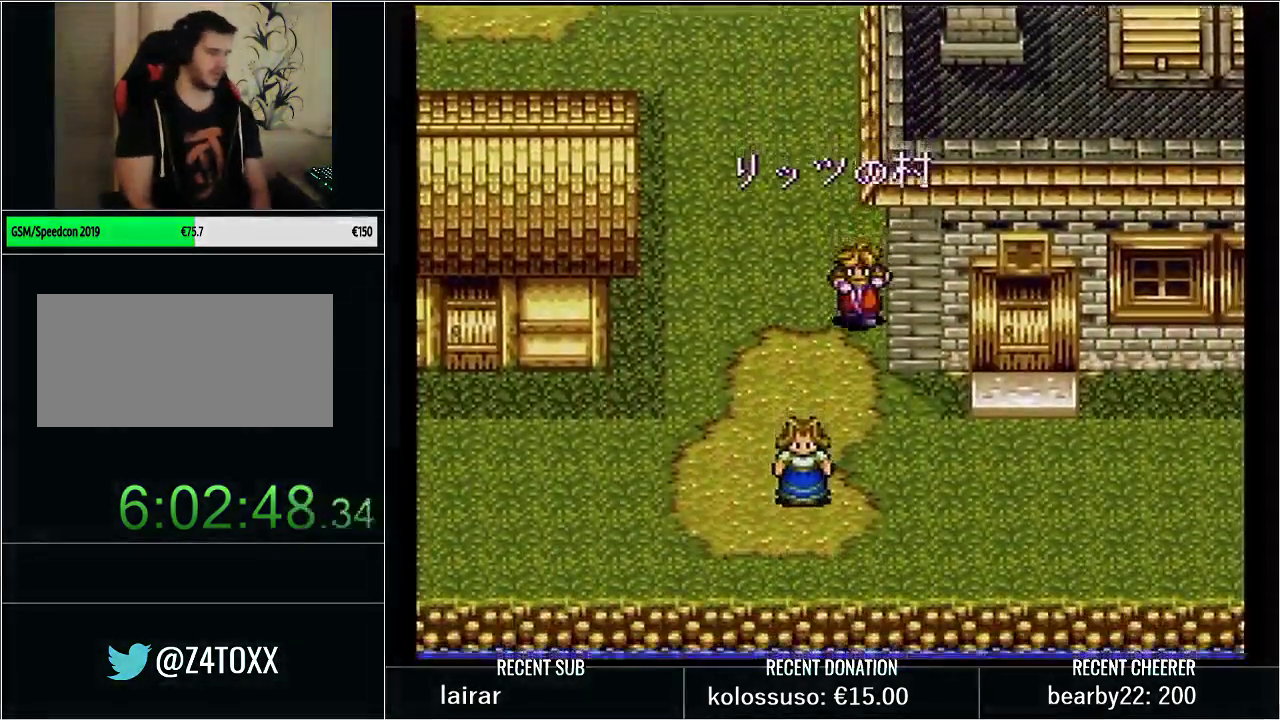
{"buttons": ["DPAD_DOWN"], "events": [[183, "DPAD_DOWN", "up"], [450, "DPAD_DOWN", "down"]]}
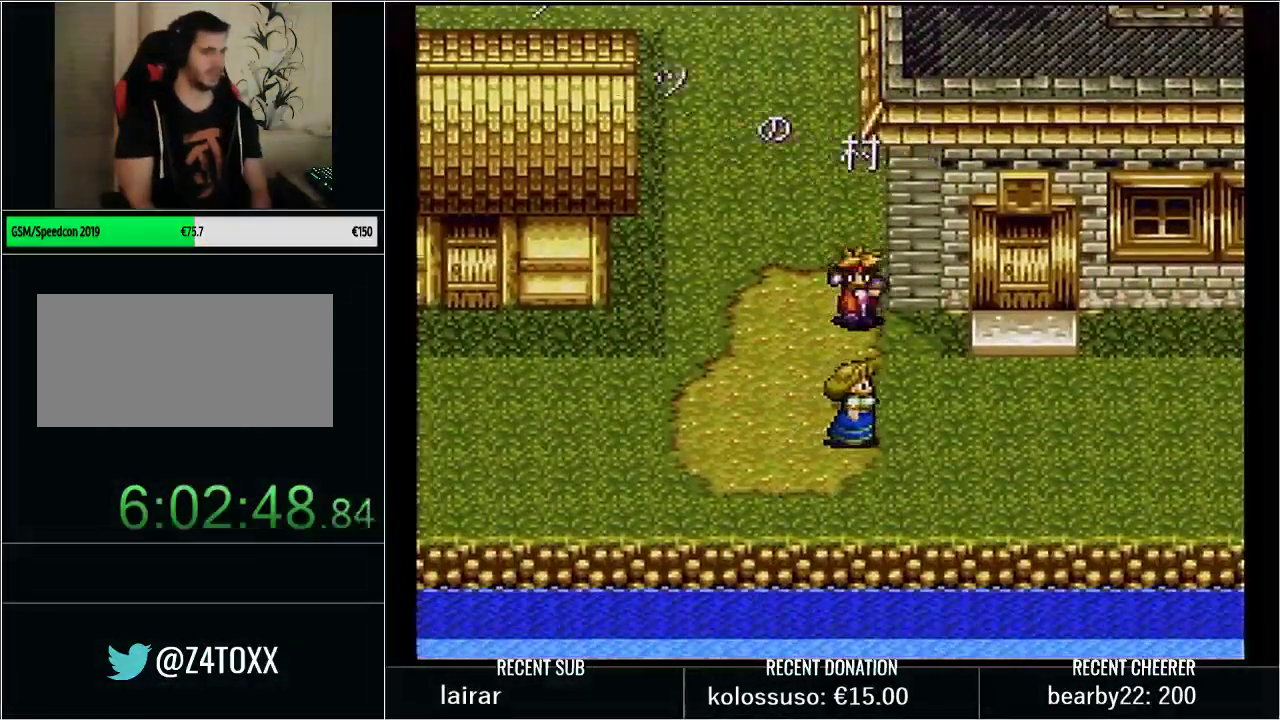
{"buttons": [], "events": [[33, "DPAD_DOWN", "up"]]}